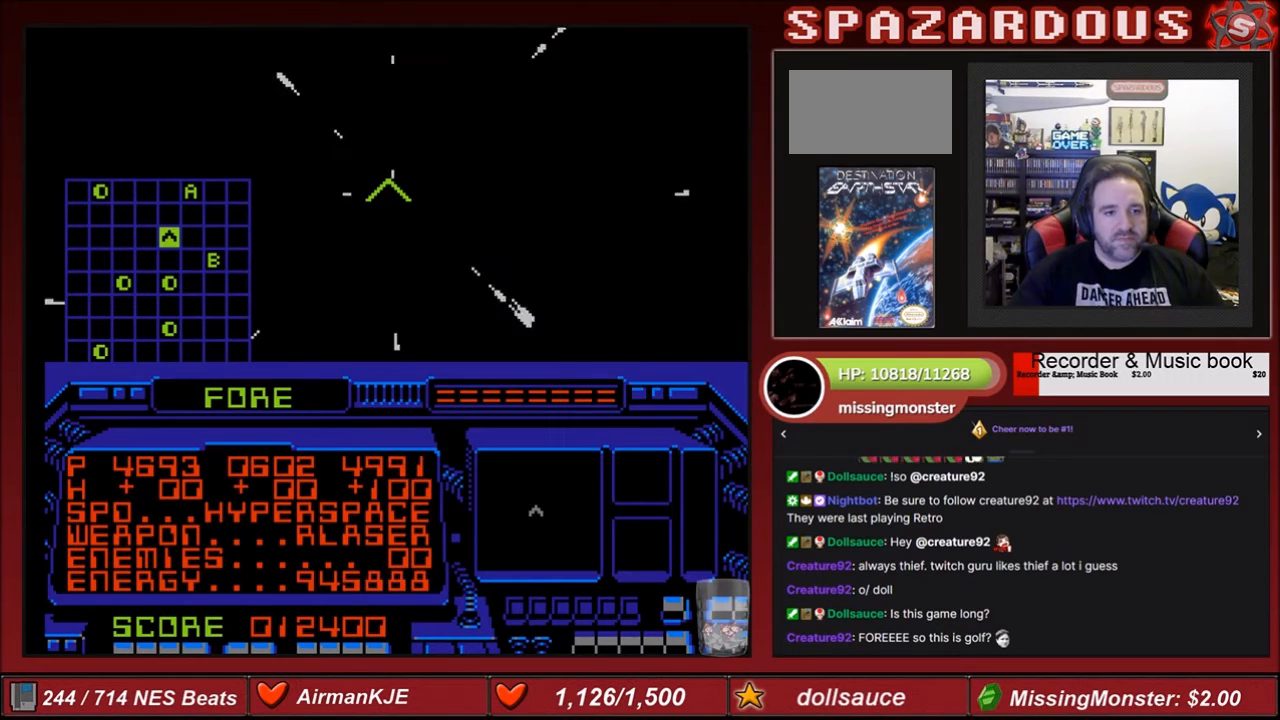
Gameplay with a controller (Nintendo layout); each line is a JSON object with the inputs held at the frame after it. "events" lists button and stick changes between this image and that frame as [ms after this image, input, new state], when the widget could be followed in between. Not read: L3 R3.
{"buttons": ["B"], "events": [[501, "B", "down"]]}
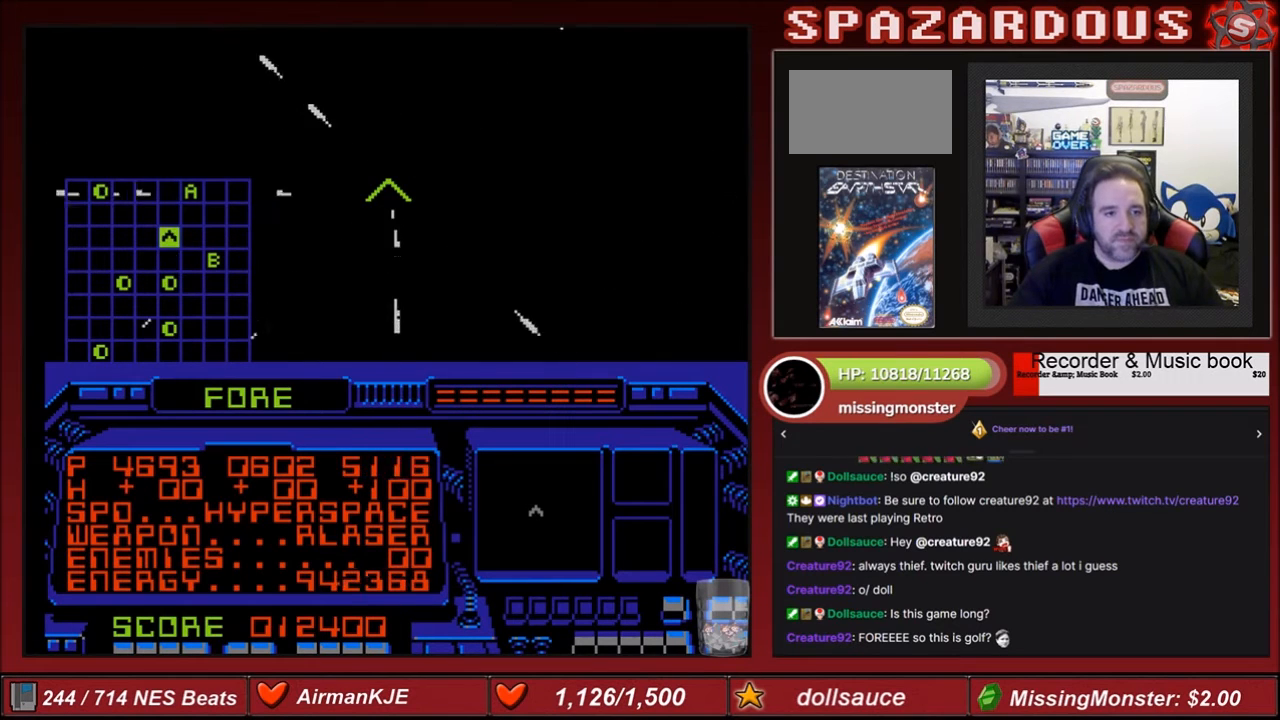
{"buttons": ["B"], "events": [[33, "DPAD_DOWN", "down"], [200, "DPAD_DOWN", "up"], [266, "DPAD_DOWN", "down"], [433, "DPAD_DOWN", "up"]]}
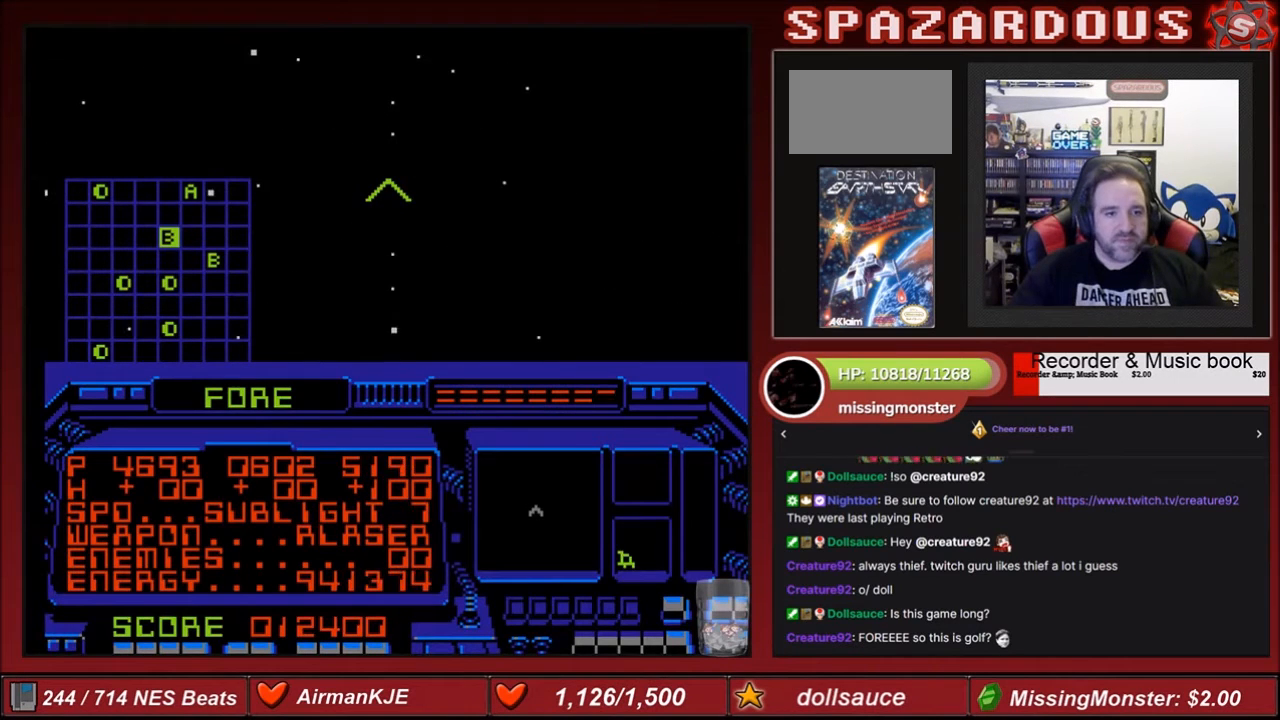
{"buttons": ["B"], "events": []}
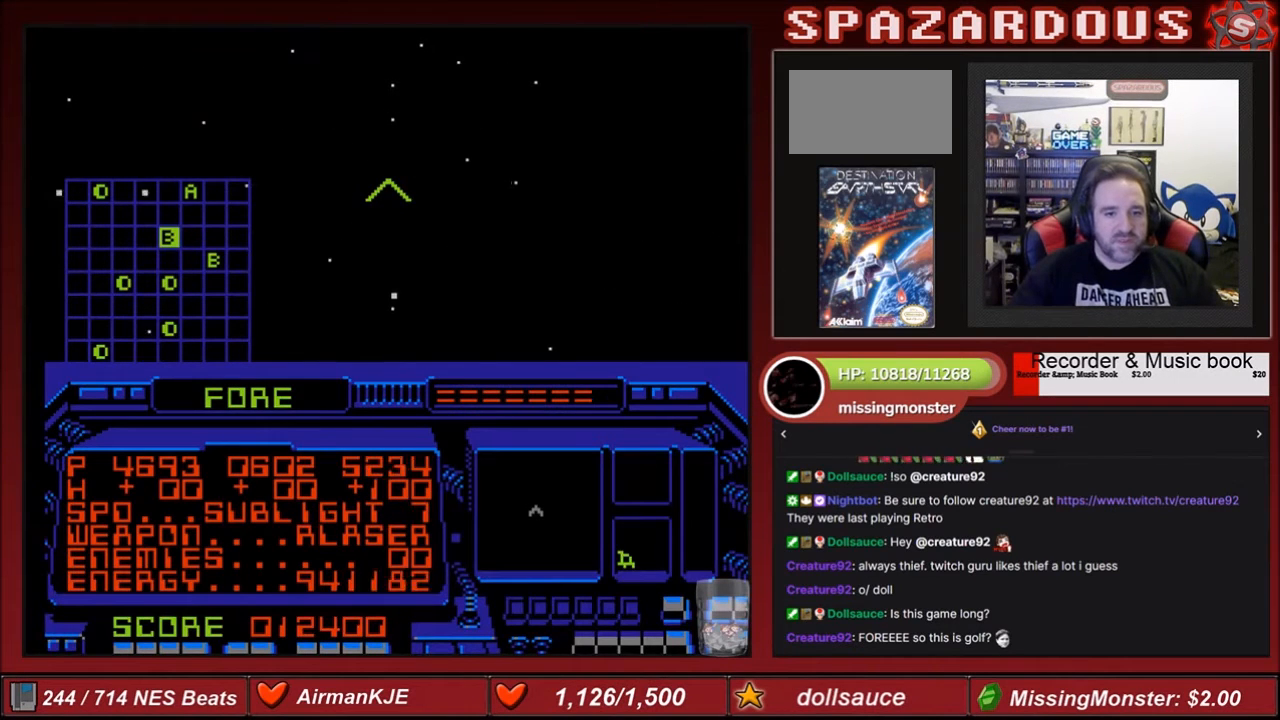
{"buttons": [], "events": [[33, "B", "up"], [200, "DPAD_DOWN", "down"], [333, "DPAD_DOWN", "up"]]}
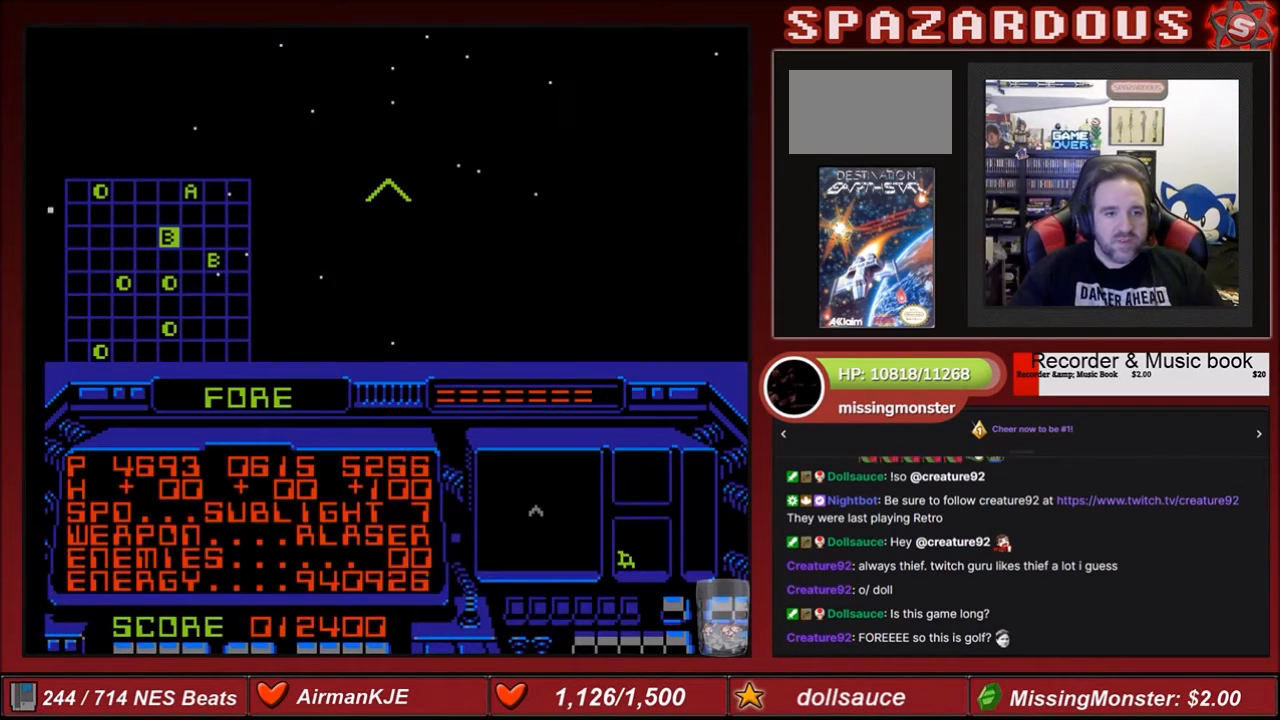
{"buttons": ["DPAD_UP"], "events": [[267, "DPAD_UP", "down"]]}
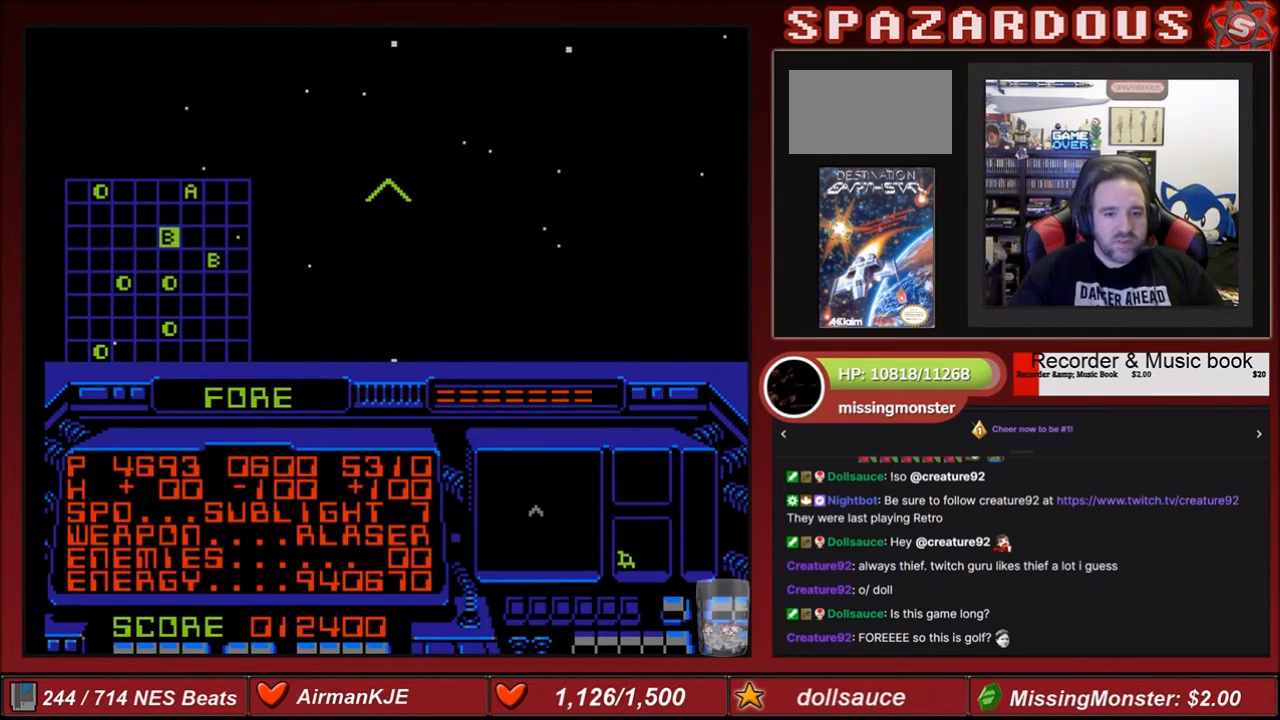
{"buttons": ["DPAD_UP", "DPAD_LEFT"], "events": [[166, "DPAD_LEFT", "down"]]}
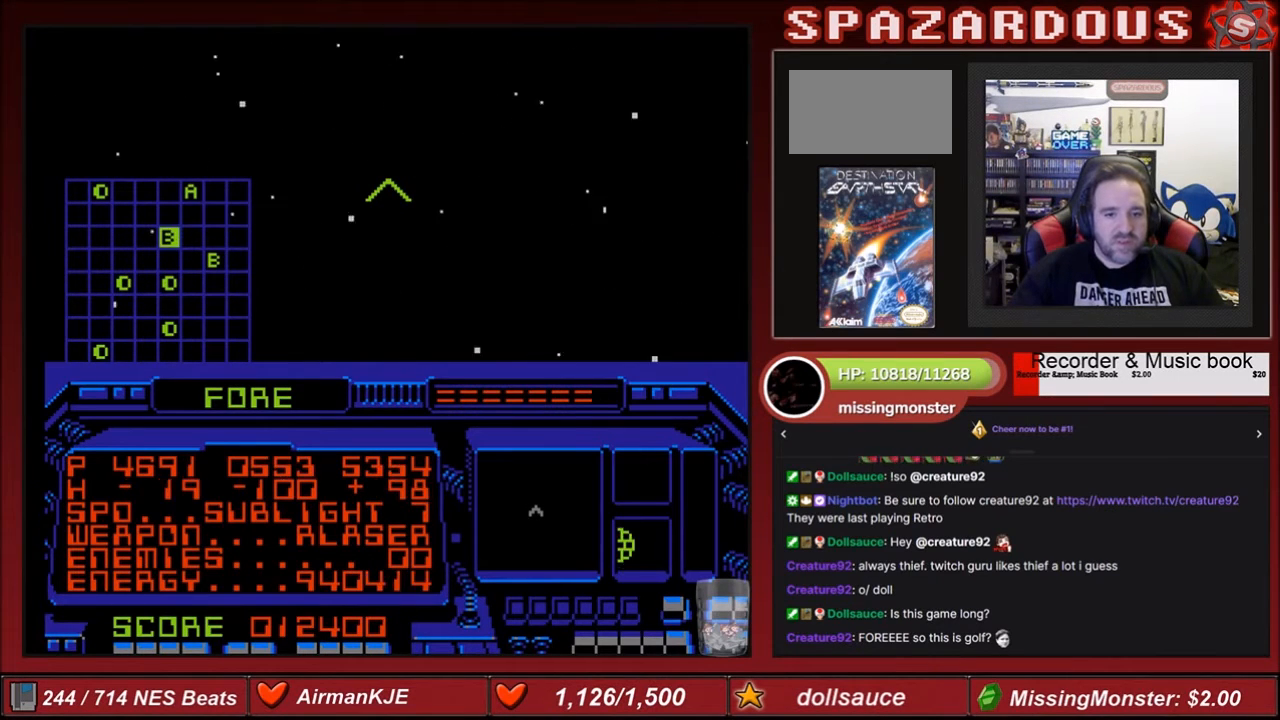
{"buttons": ["DPAD_UP", "DPAD_LEFT"], "events": []}
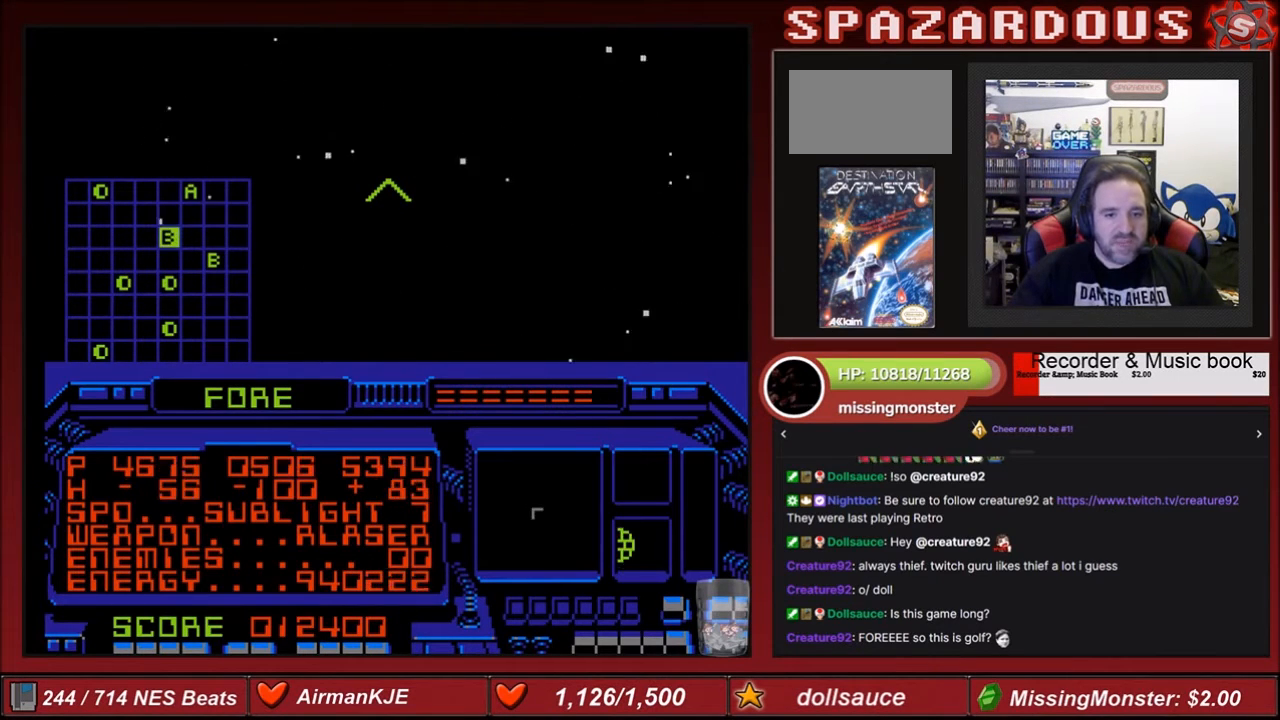
{"buttons": ["DPAD_LEFT"], "events": [[300, "DPAD_UP", "up"]]}
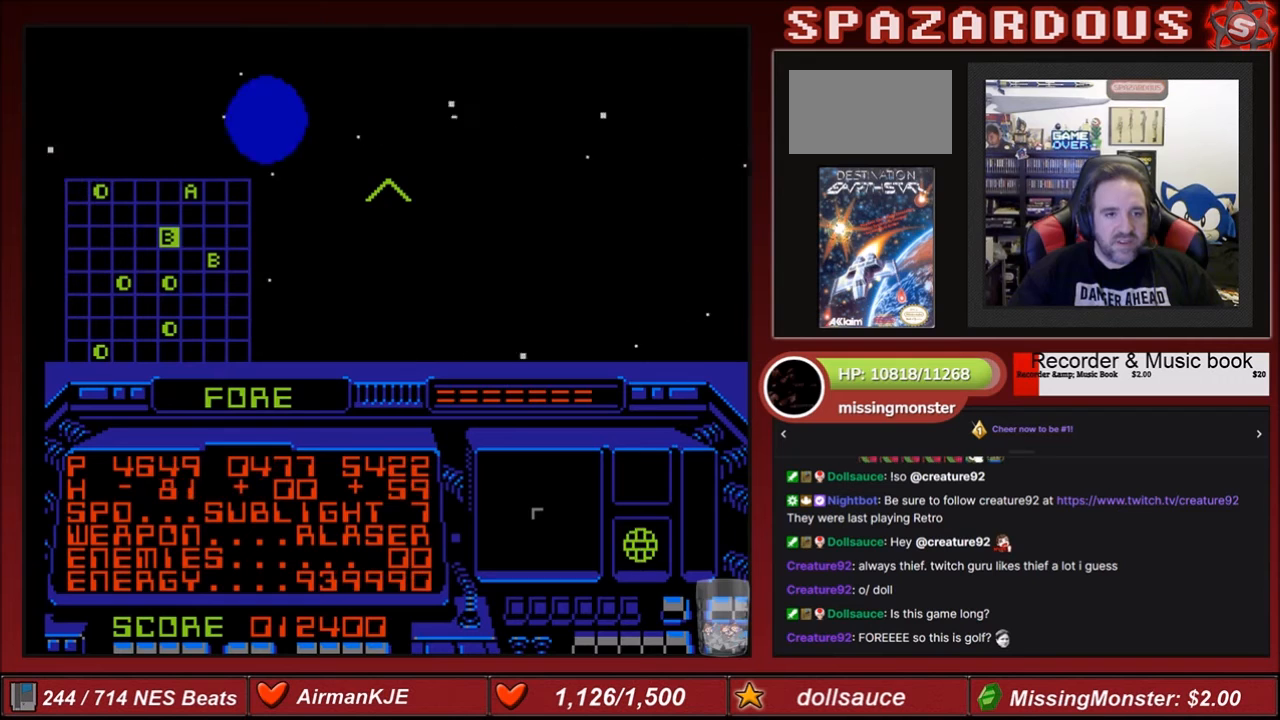
{"buttons": ["B", "DPAD_DOWN"], "events": [[133, "B", "down"], [133, "DPAD_LEFT", "up"], [300, "DPAD_DOWN", "down"], [367, "DPAD_DOWN", "up"], [467, "DPAD_DOWN", "down"]]}
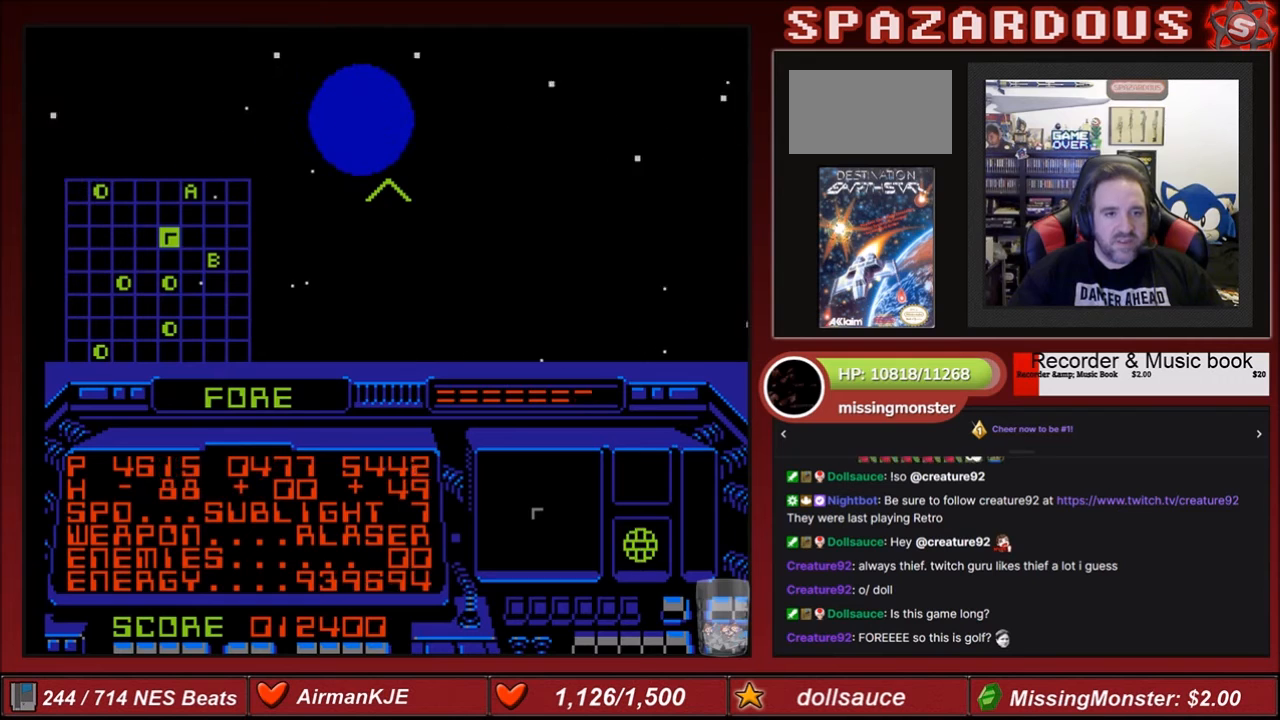
{"buttons": ["B", "DPAD_DOWN"], "events": [[33, "DPAD_DOWN", "up"], [133, "DPAD_DOWN", "down"], [266, "DPAD_DOWN", "up"], [300, "DPAD_DOWN", "down"], [467, "DPAD_DOWN", "up"], [500, "DPAD_DOWN", "down"]]}
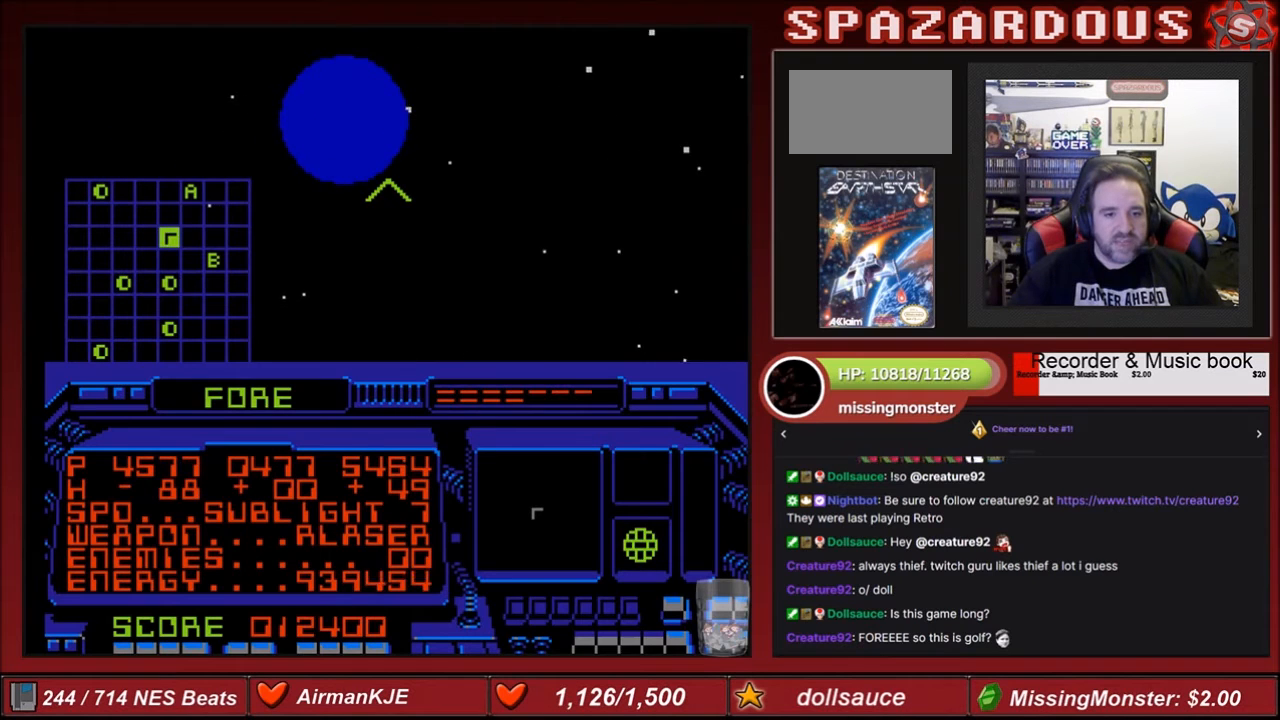
{"buttons": ["B", "DPAD_DOWN"], "events": [[134, "DPAD_DOWN", "up"], [200, "DPAD_DOWN", "down"], [334, "DPAD_DOWN", "up"], [467, "DPAD_DOWN", "down"]]}
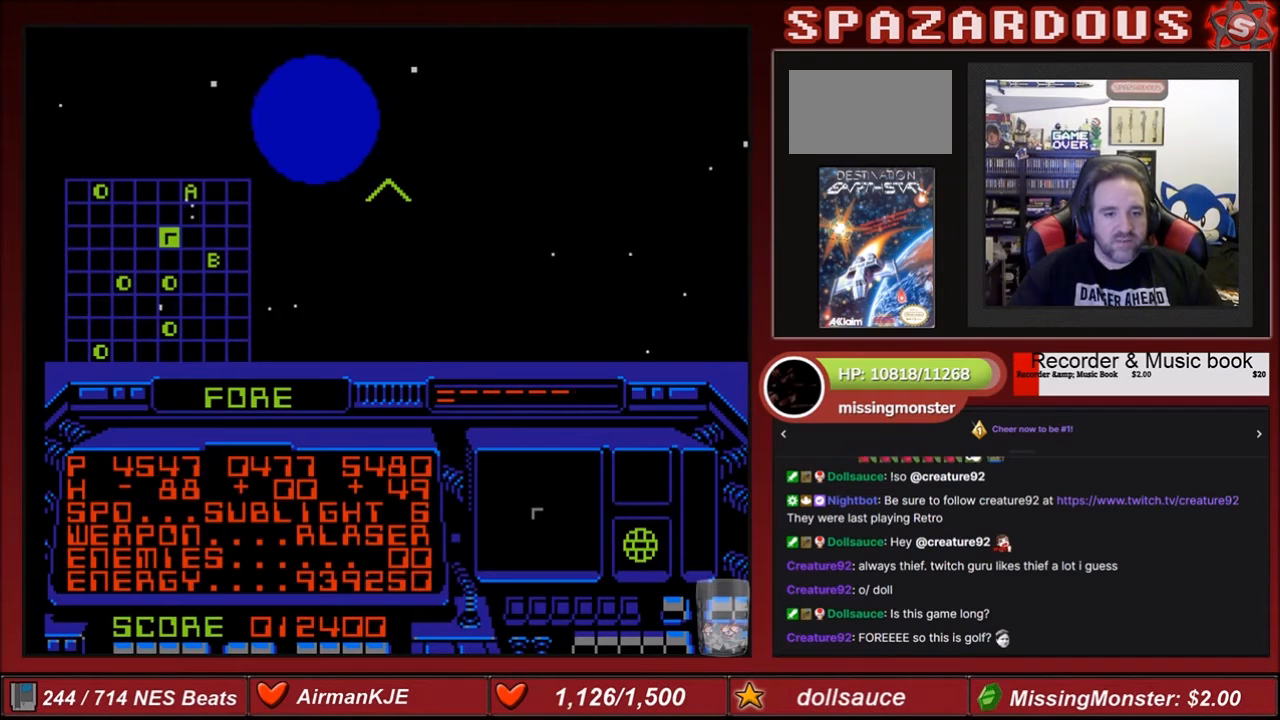
{"buttons": ["B", "DPAD_DOWN"], "events": []}
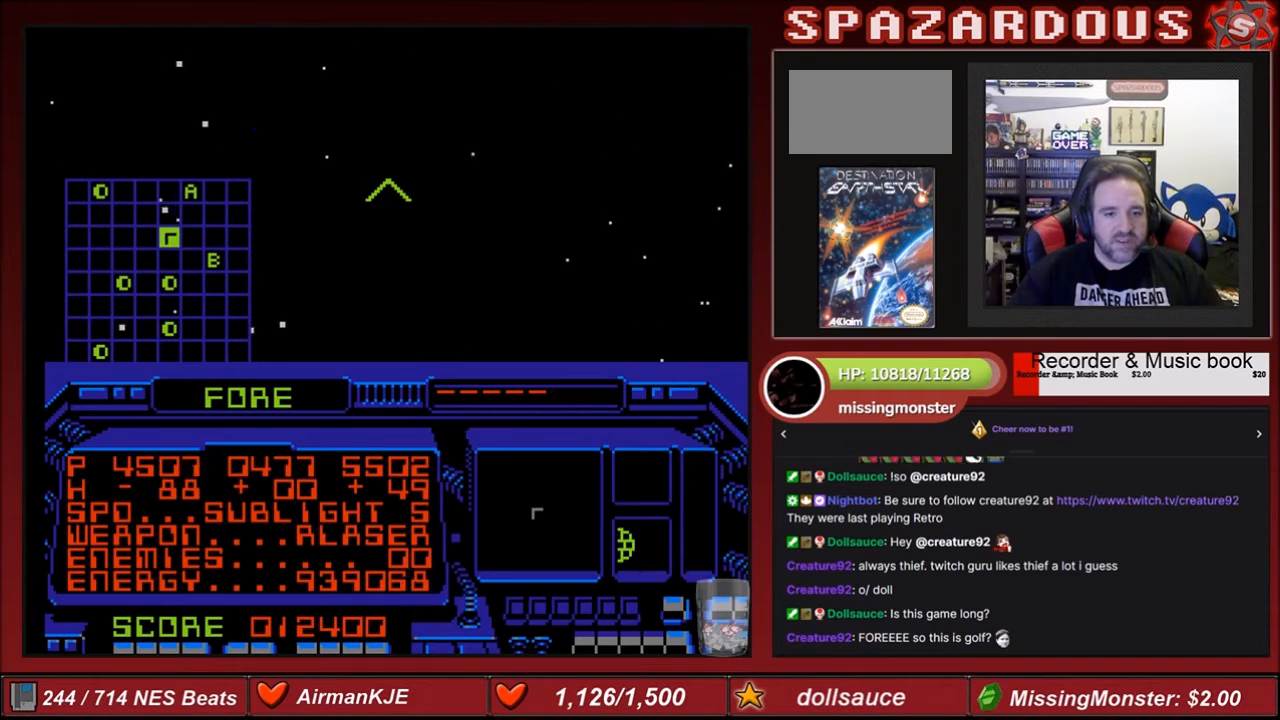
{"buttons": ["B", "DPAD_DOWN"], "events": []}
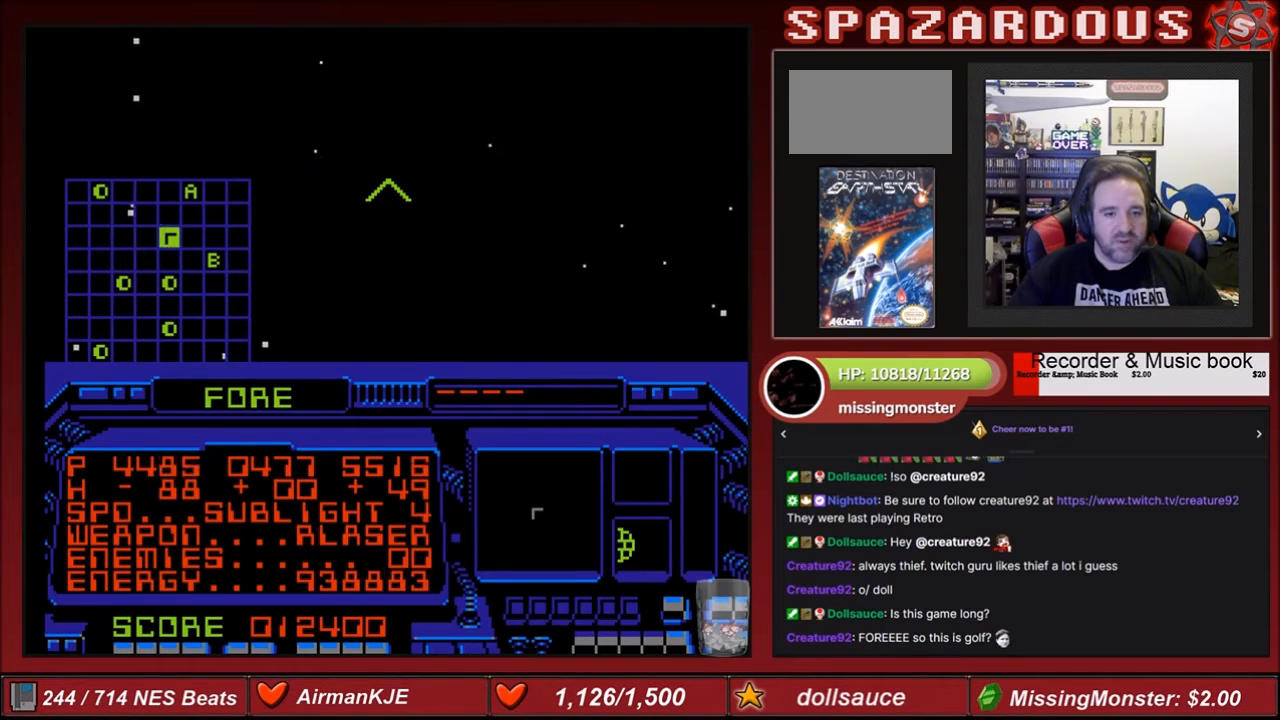
{"buttons": ["B", "DPAD_DOWN"], "events": []}
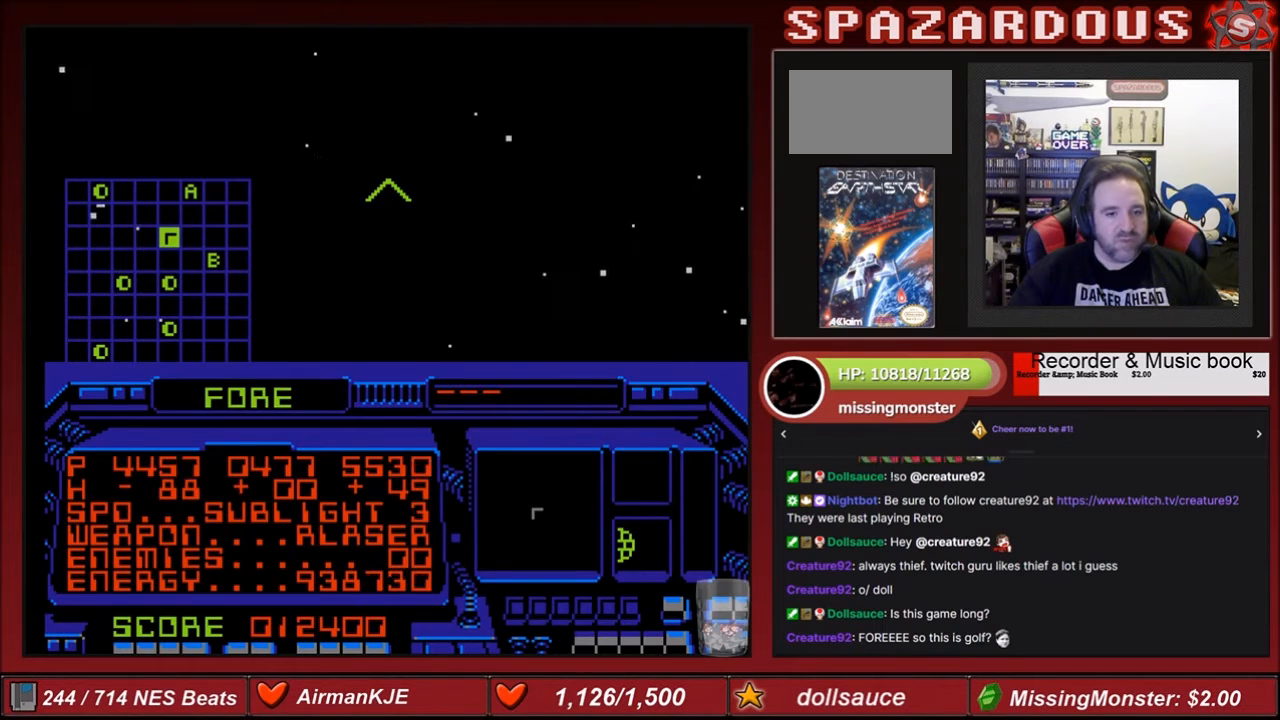
{"buttons": ["DPAD_LEFT"], "events": [[33, "DPAD_DOWN", "up"], [134, "B", "up"], [334, "DPAD_LEFT", "down"]]}
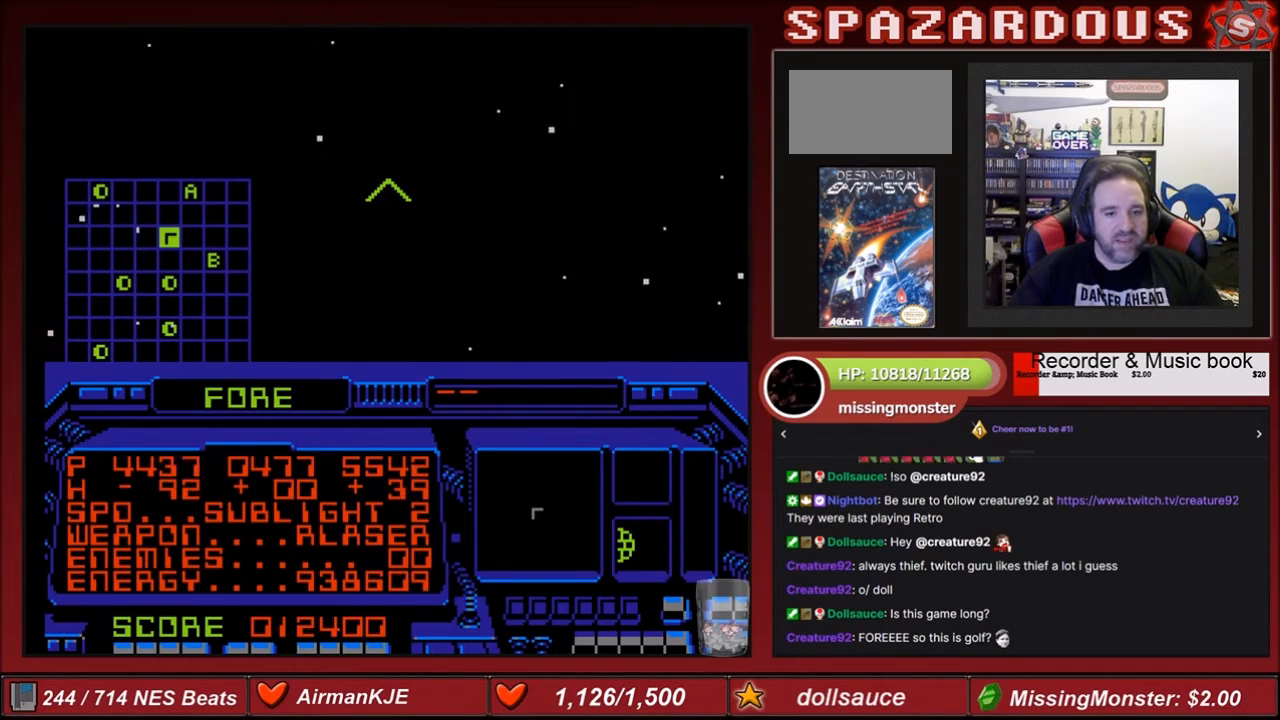
{"buttons": ["DPAD_LEFT"], "events": []}
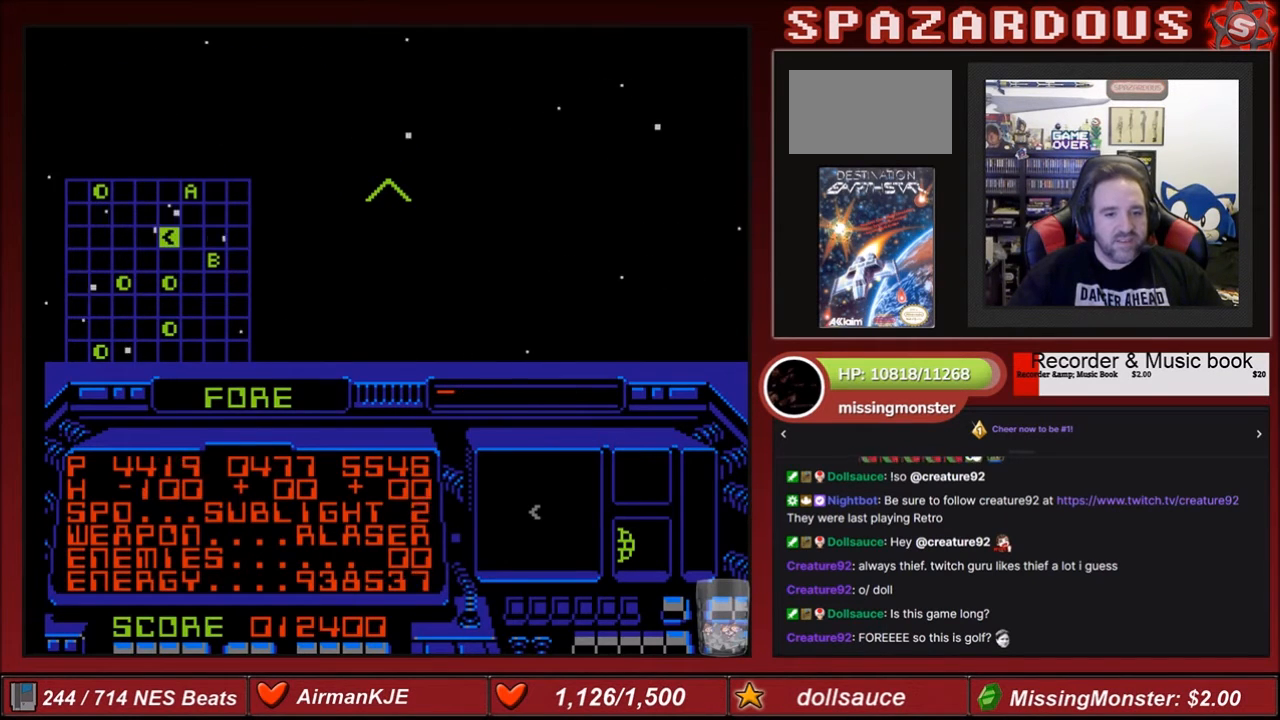
{"buttons": ["DPAD_LEFT"], "events": []}
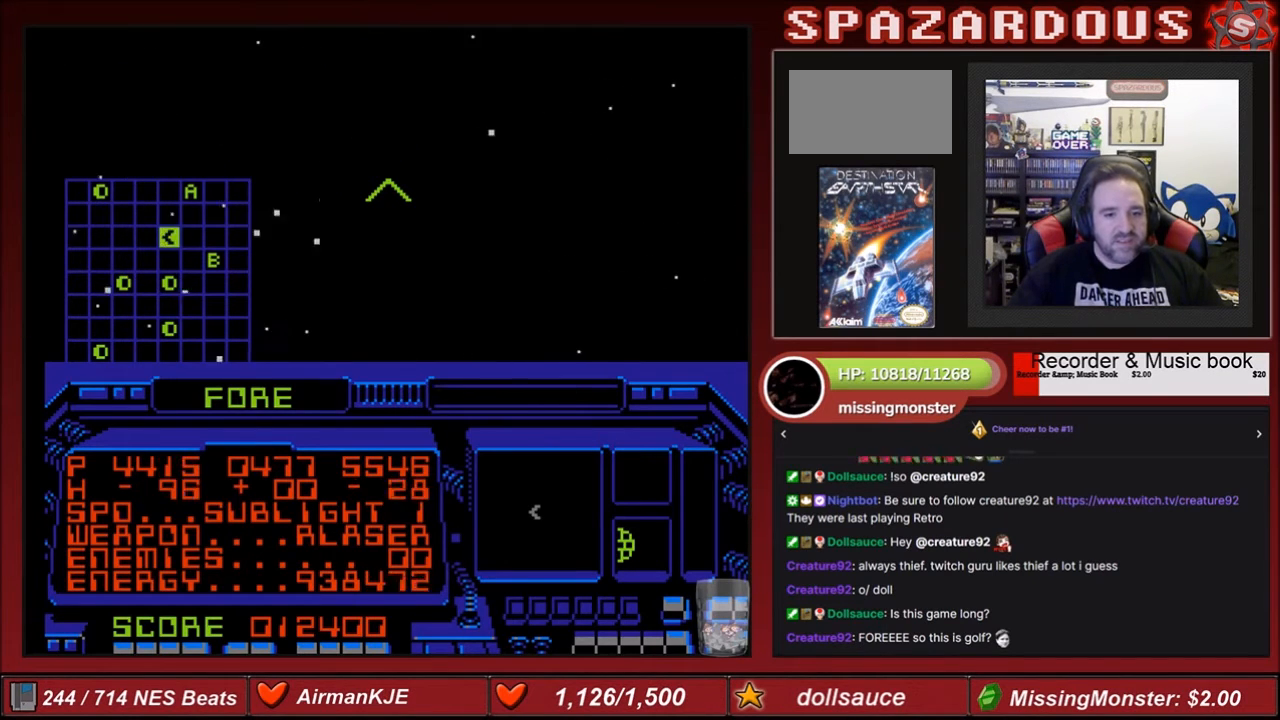
{"buttons": ["DPAD_LEFT"], "events": []}
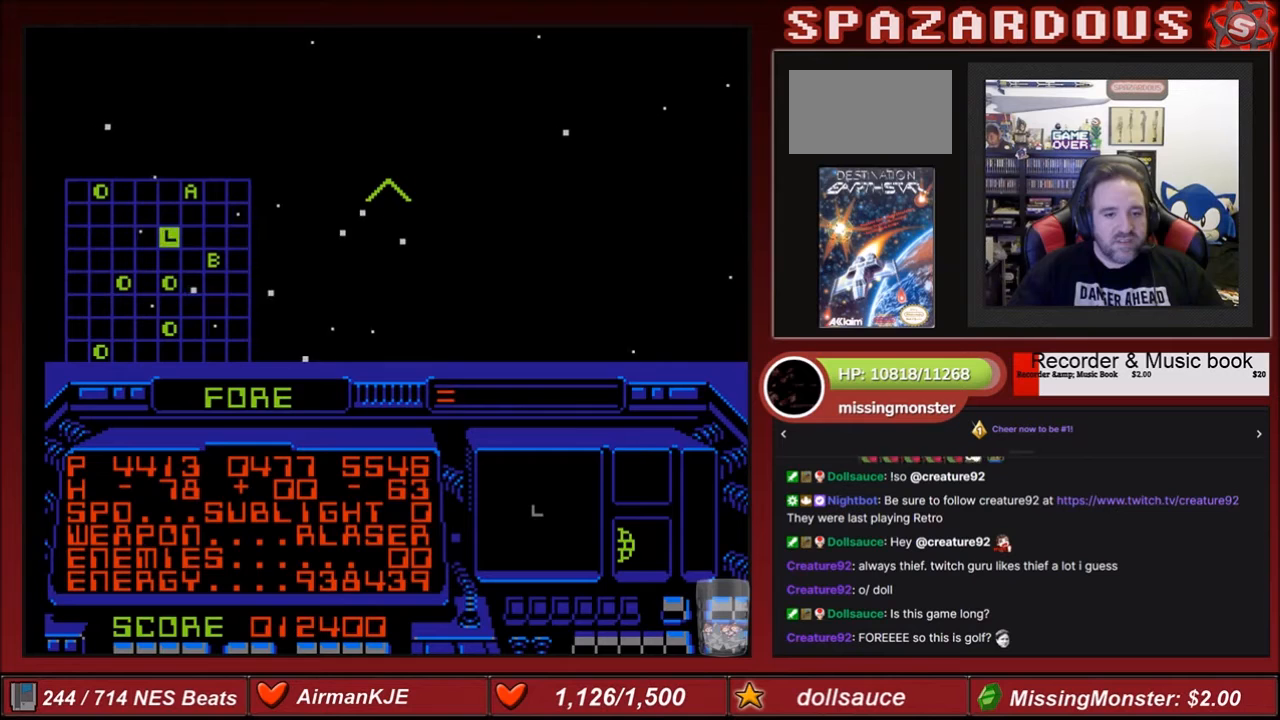
{"buttons": ["DPAD_LEFT"], "events": []}
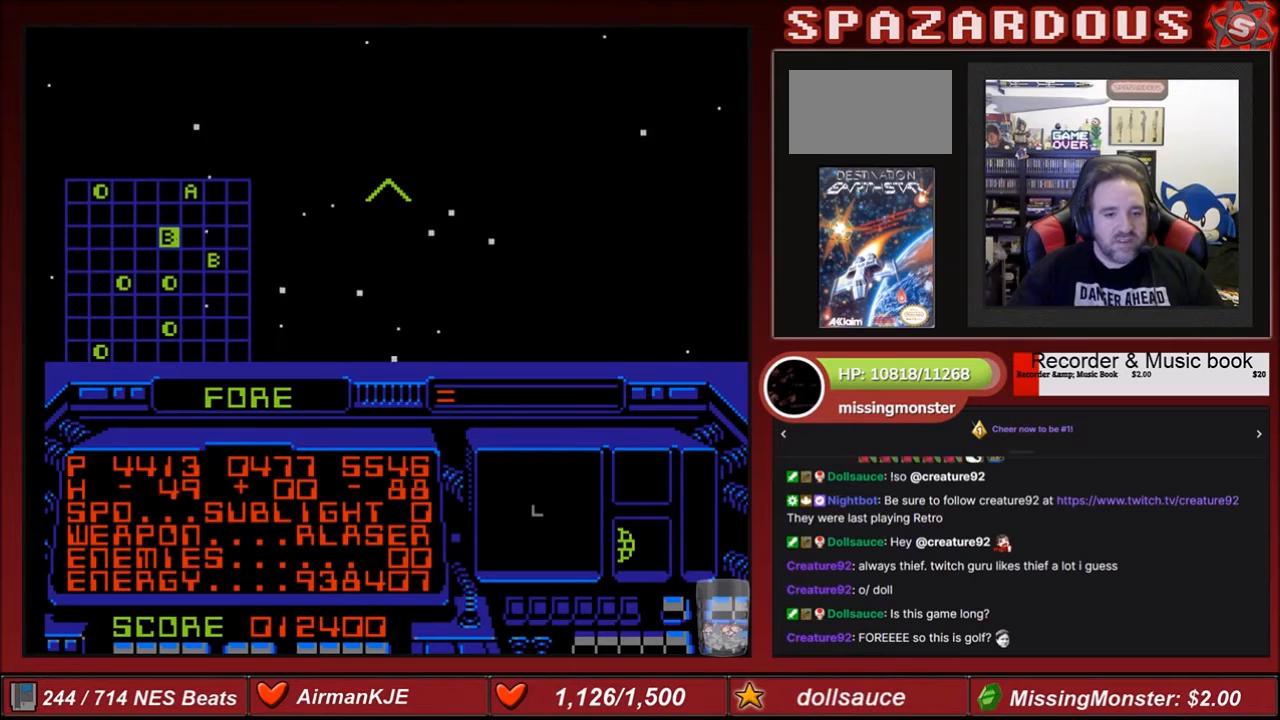
{"buttons": ["DPAD_LEFT"], "events": []}
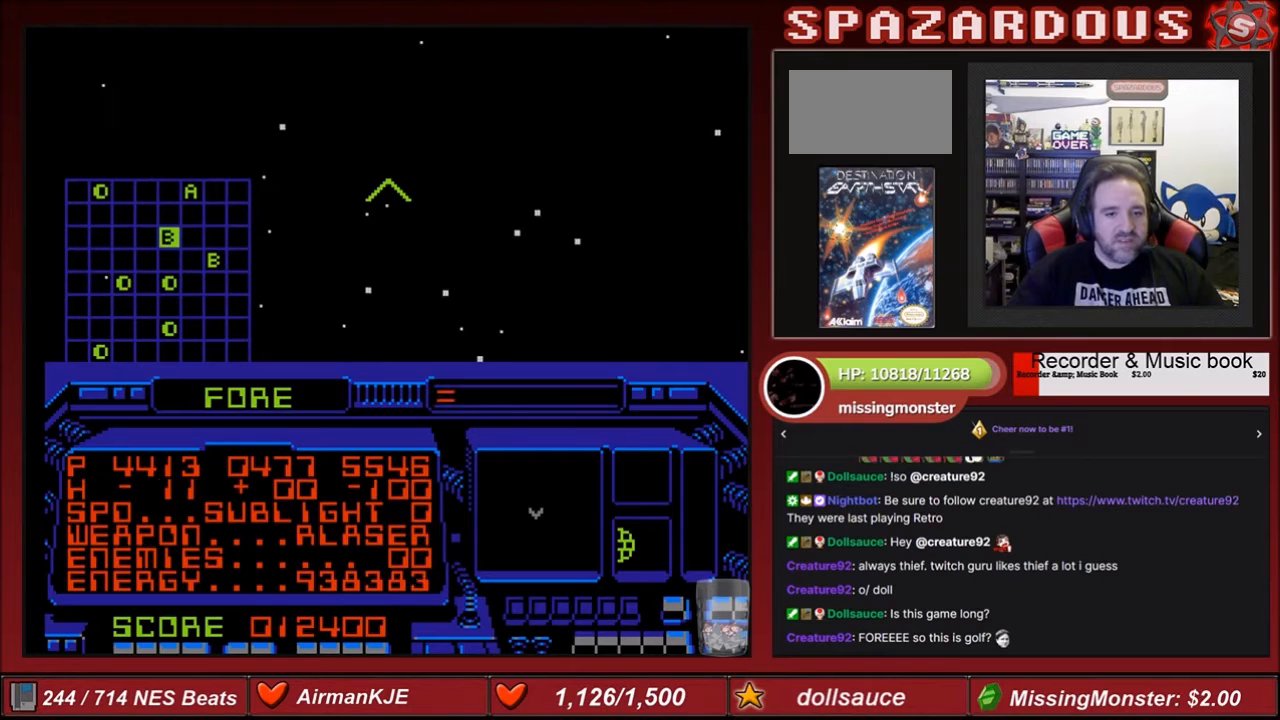
{"buttons": ["DPAD_LEFT"], "events": []}
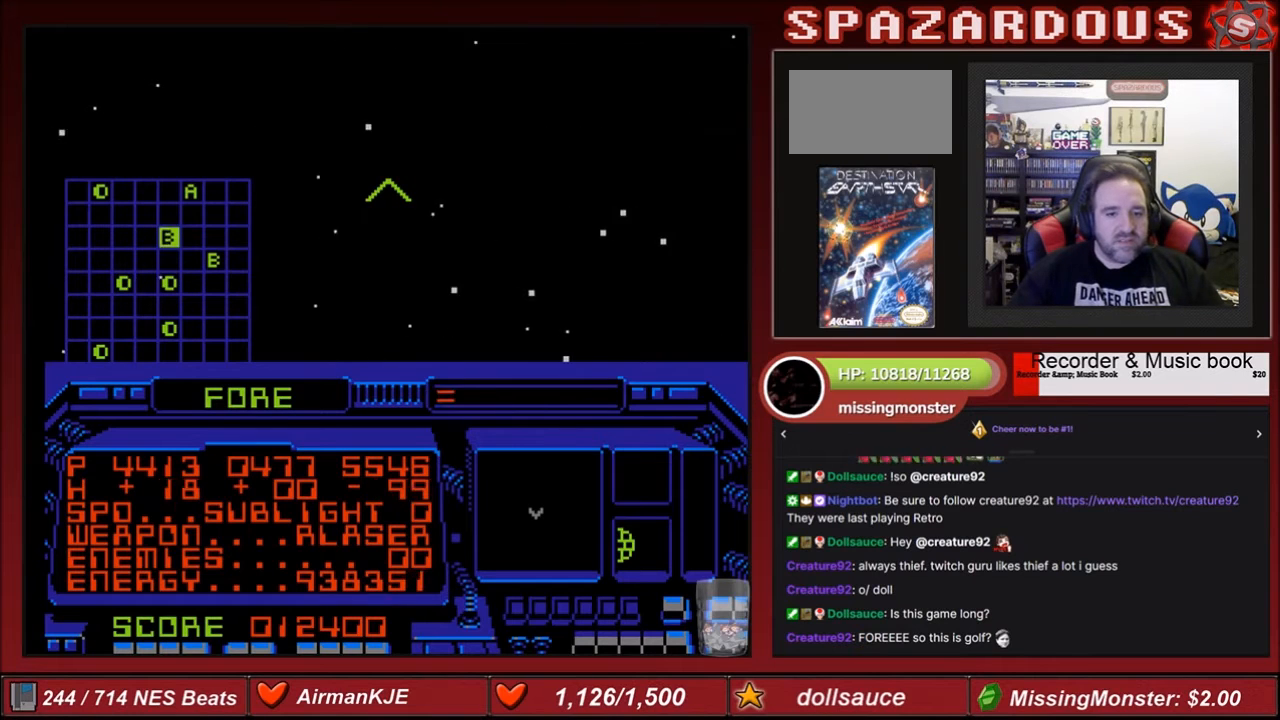
{"buttons": ["DPAD_LEFT"], "events": []}
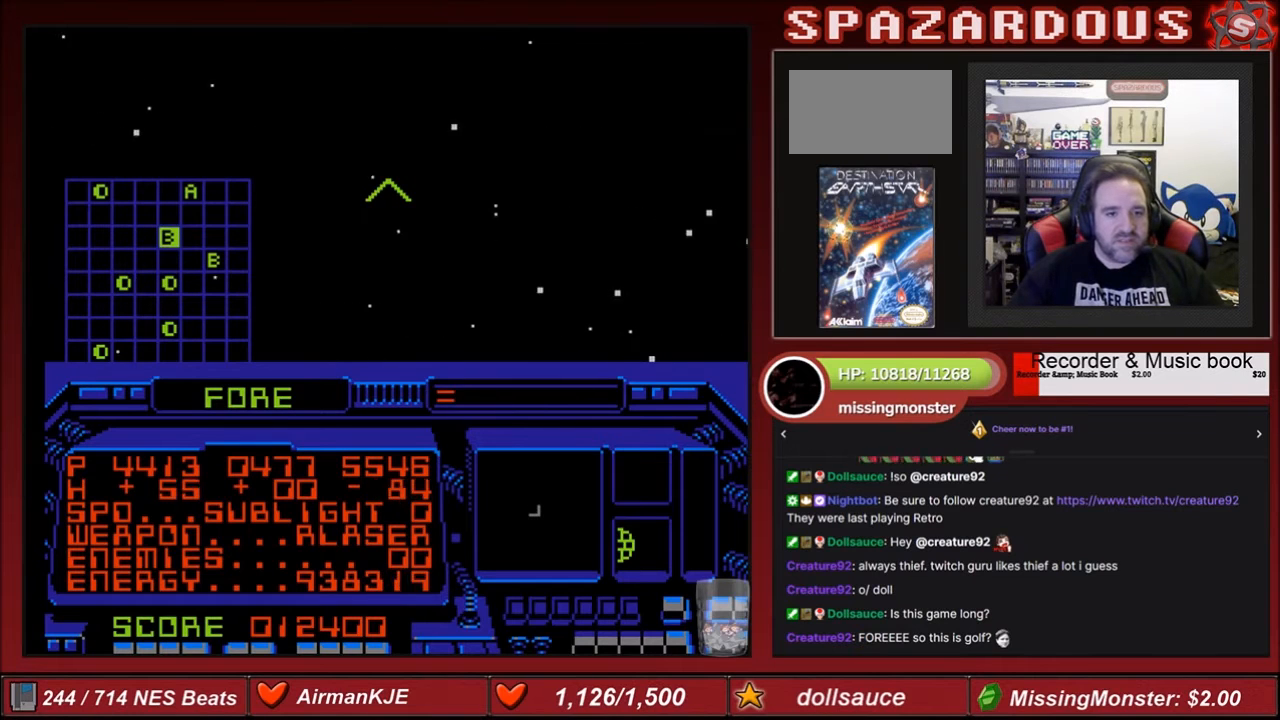
{"buttons": ["DPAD_LEFT"], "events": []}
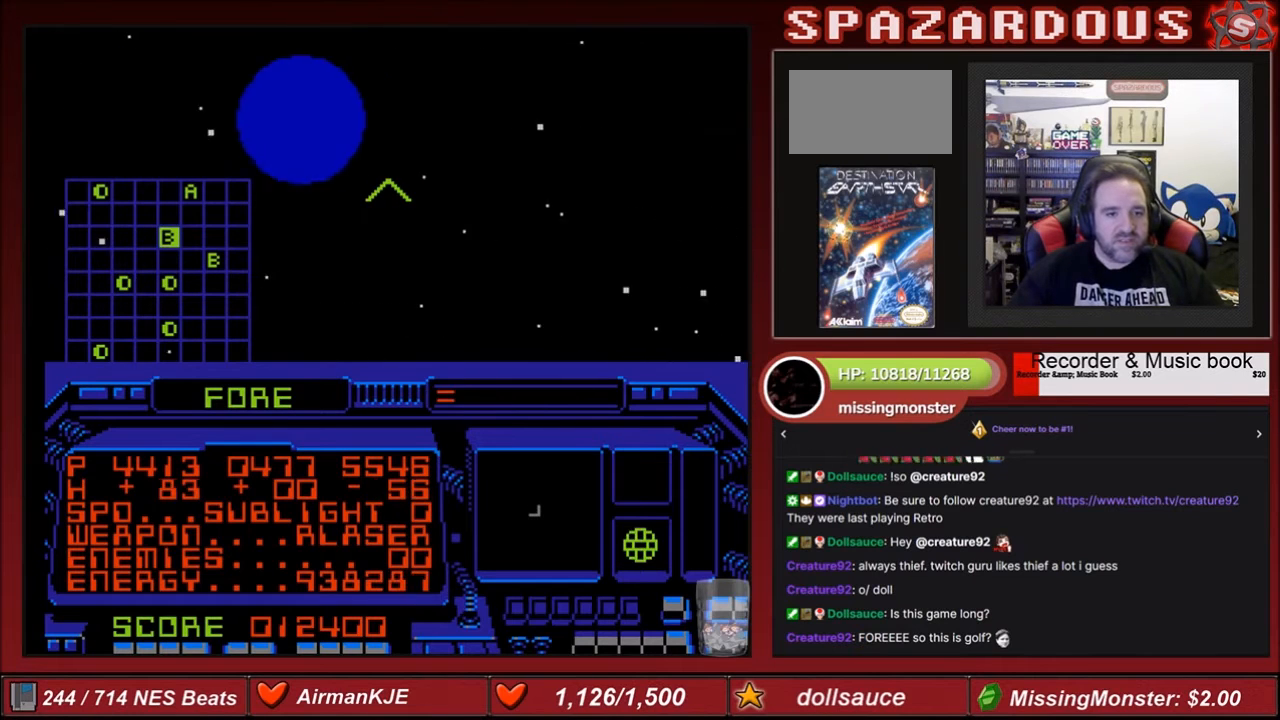
{"buttons": ["DPAD_UP"], "events": [[166, "DPAD_LEFT", "up"], [500, "DPAD_UP", "down"]]}
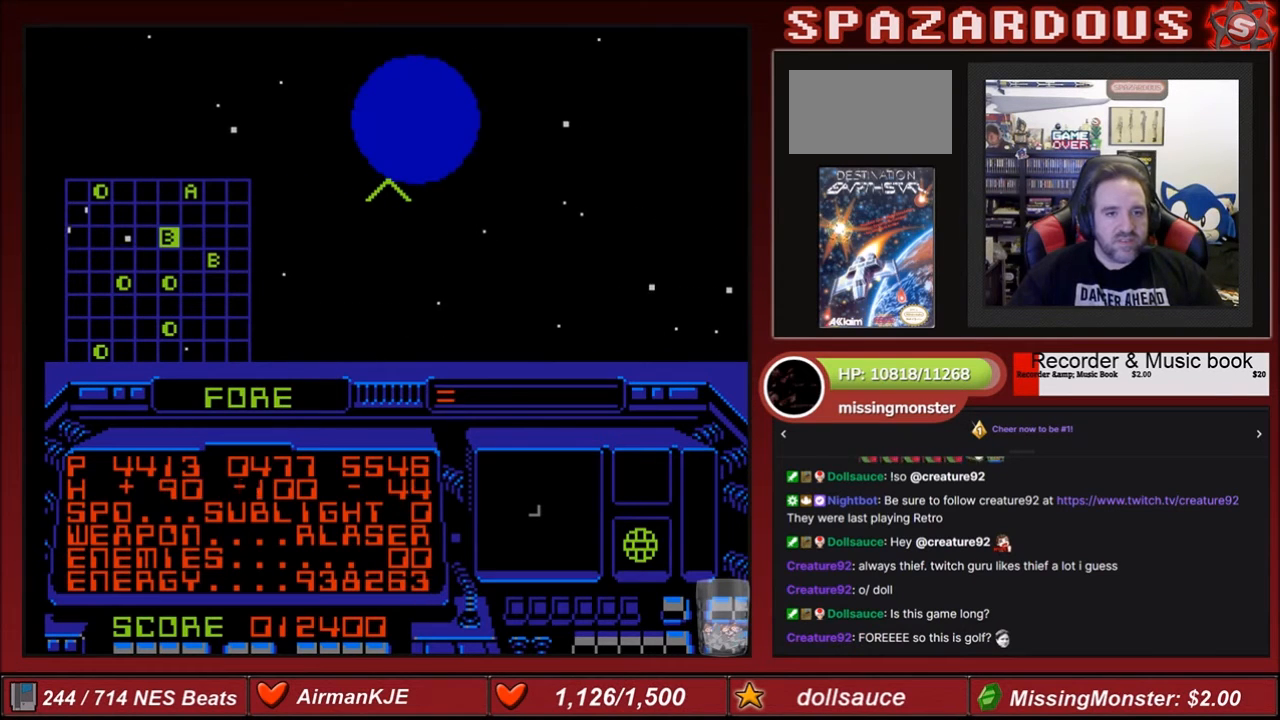
{"buttons": ["DPAD_DOWN", "DPAD_RIGHT"], "events": [[133, "DPAD_UP", "up"], [334, "DPAD_DOWN", "down"], [501, "DPAD_RIGHT", "down"]]}
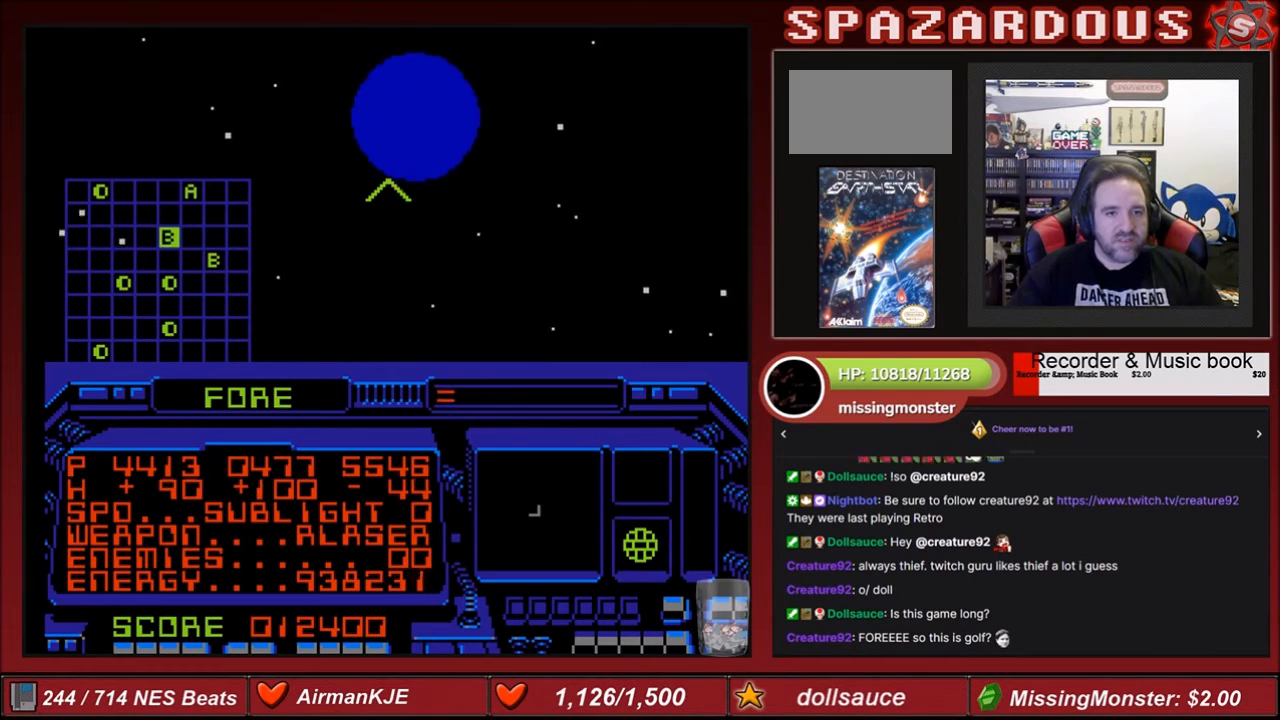
{"buttons": [], "events": [[33, "DPAD_DOWN", "up"], [100, "DPAD_DOWN", "down"], [166, "DPAD_RIGHT", "up"], [400, "DPAD_DOWN", "up"]]}
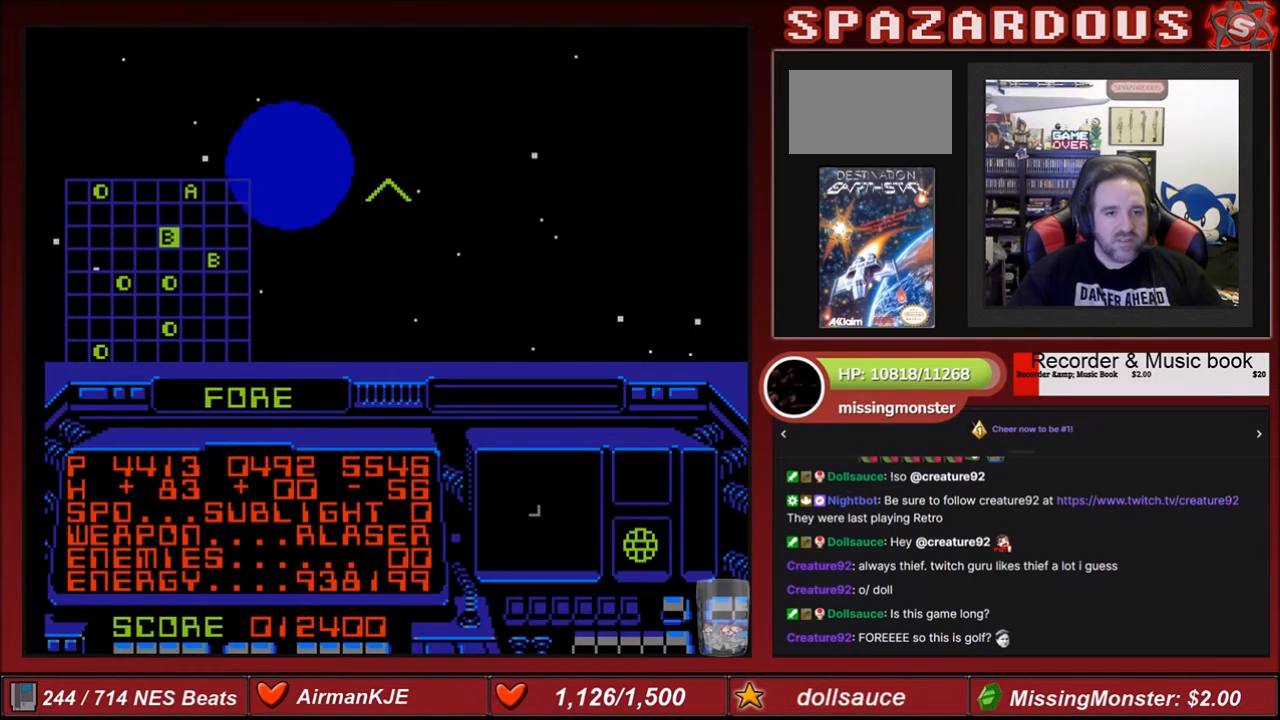
{"buttons": [], "events": [[33, "DPAD_LEFT", "down"], [200, "DPAD_LEFT", "up"]]}
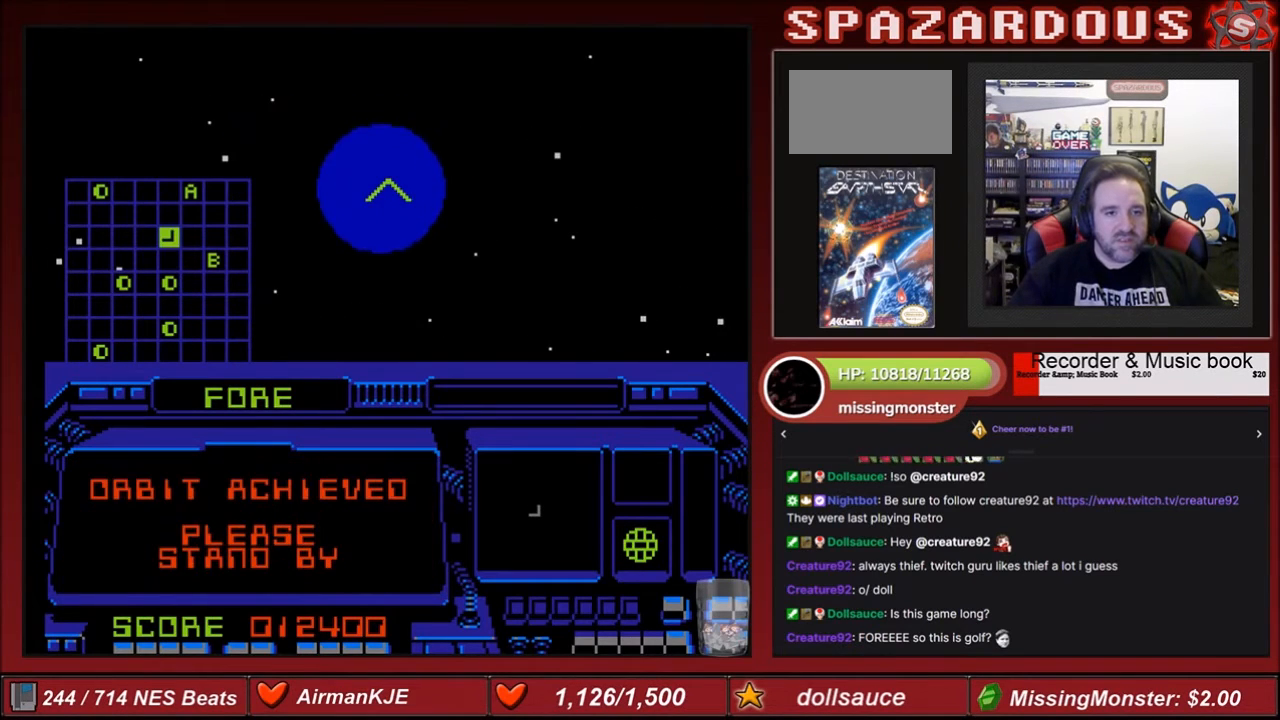
{"buttons": [], "events": []}
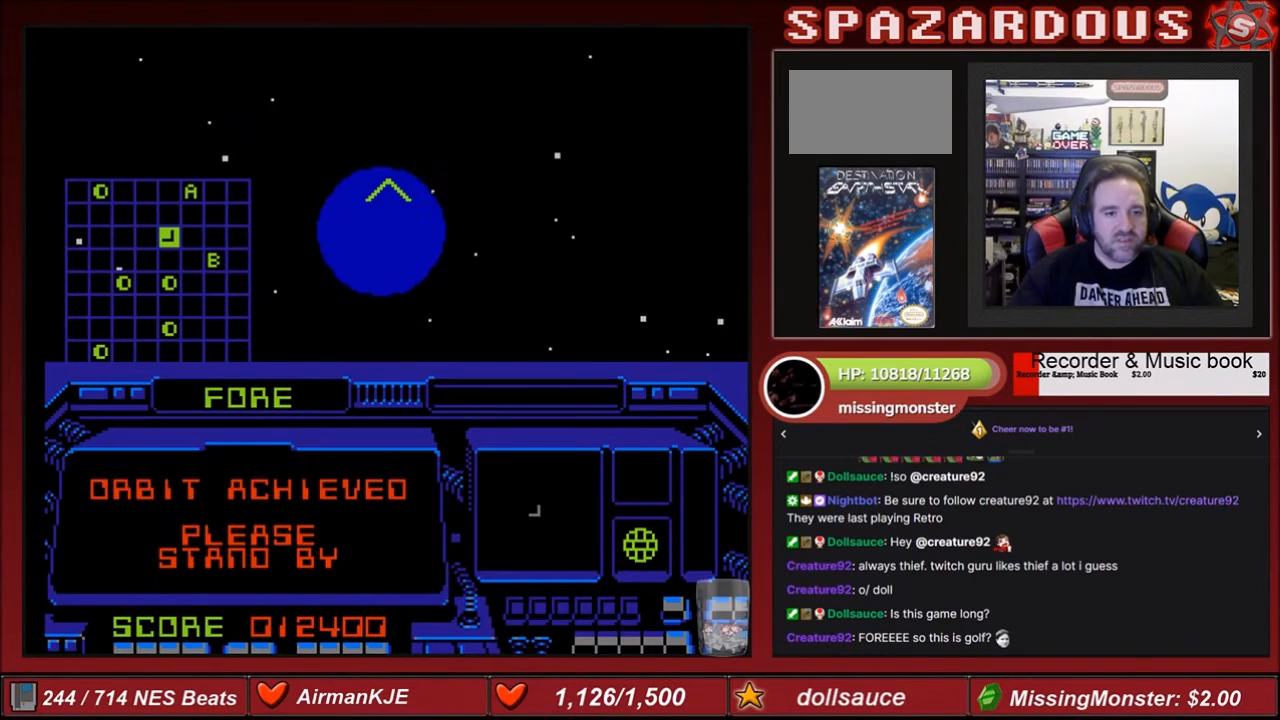
{"buttons": [], "events": []}
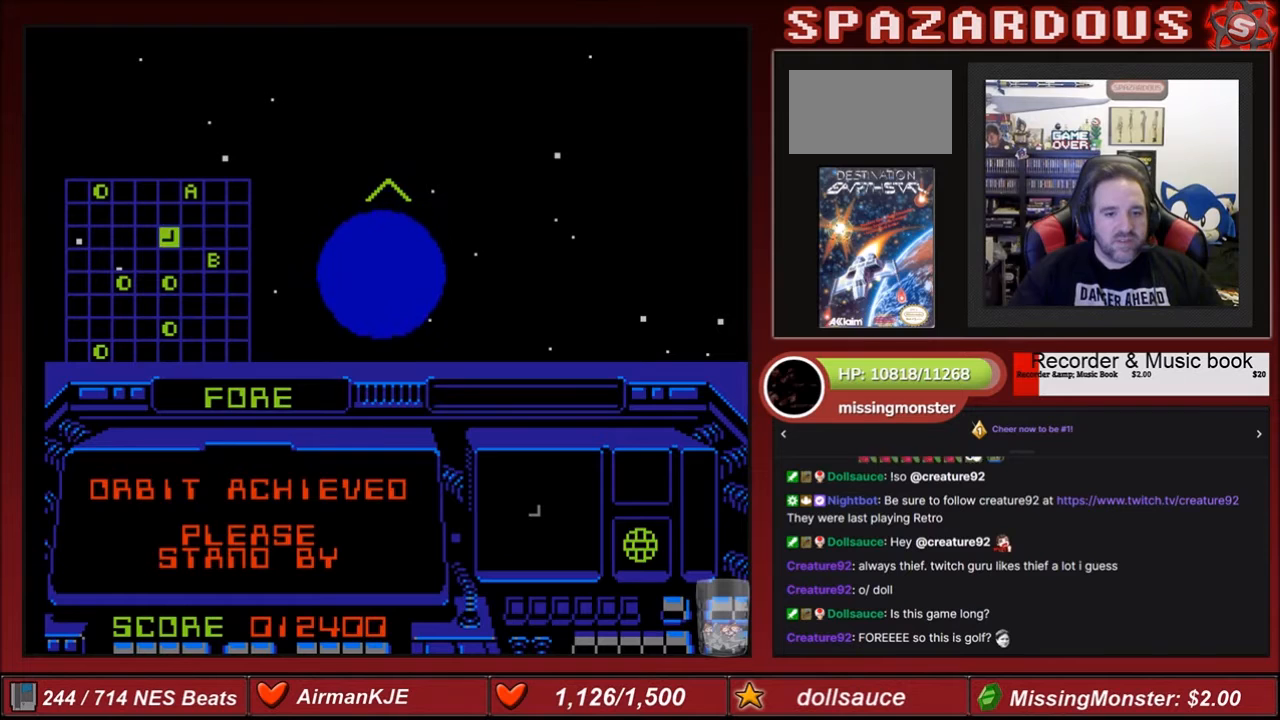
{"buttons": [], "events": [[33, "B", "down"], [200, "DPAD_UP", "down"], [333, "DPAD_UP", "up"], [400, "B", "up"]]}